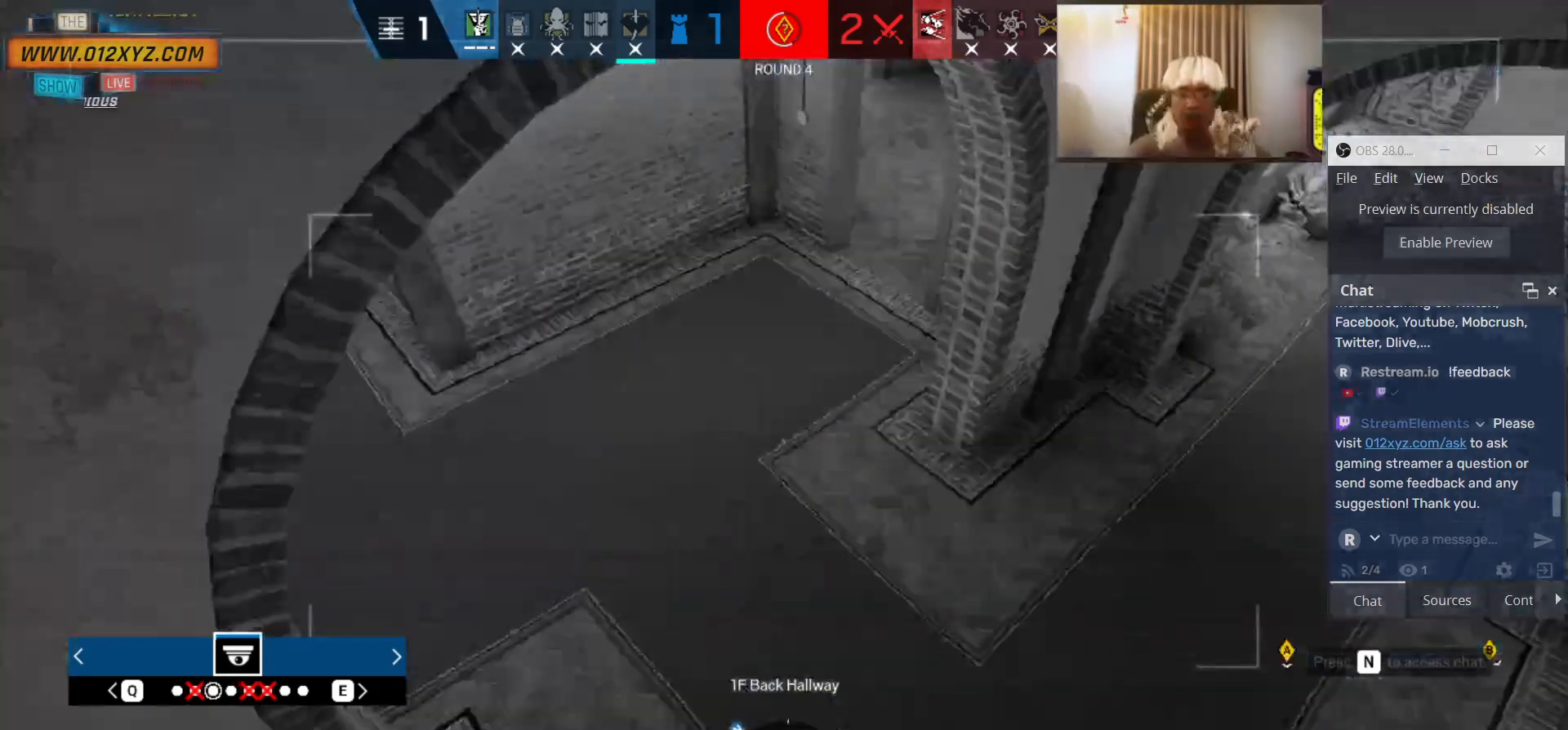
Gameplay with keyboard and mouse; each line is a JSON object with the keys and mouse buttons held at the frame after it. "events" lists presses ("down") and releases ("up") of "1", "2", "3", "4", "5", "a", "alt", "b", "c", "ctrl", "d", "e", "f", "g", "q", "r", "s", "shift", "space", "t", "tab", "v", "w", "x", "z", "mouse_left", "mouse_wheel", "mouse_right", "mouse_mb4" and "mouse_mb5" between this image and that frame as [ms after this image, input, new state], when the widget could be followed in between. "mouse_left", "mouse_wheel", "mouse_right", "mouse_mb4", "mouse_mb5" = the "left", "wheel", "right", "mb4", "mb5" buttons of the "mouse" list. No other keys are recorded. "wheel" means that the mouse wheel is clicked or scrolled. Not read: mouse_move.
{"keys": [], "mouse": [], "events": []}
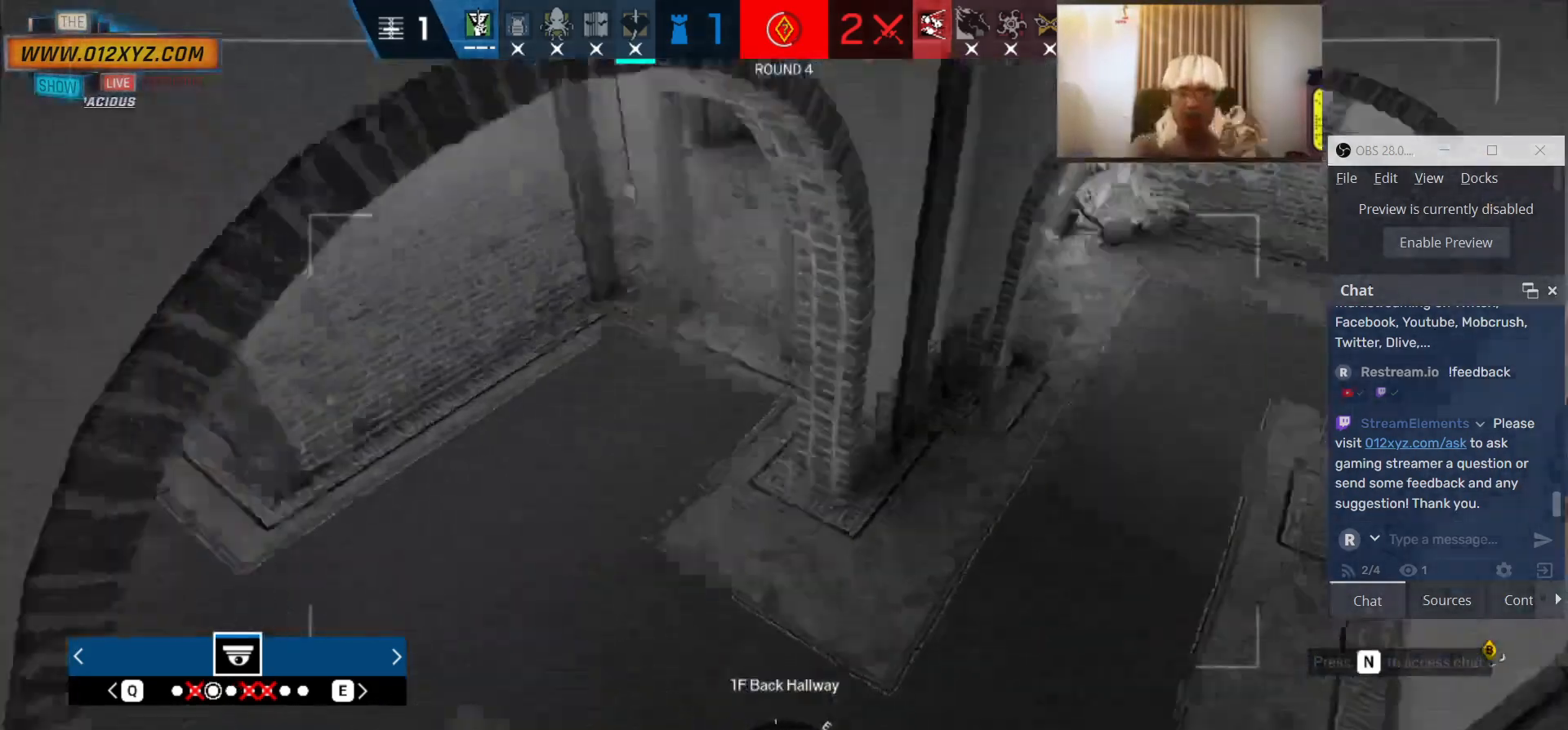
{"keys": [], "mouse": [], "events": [[266, "q", "down"], [400, "q", "up"]]}
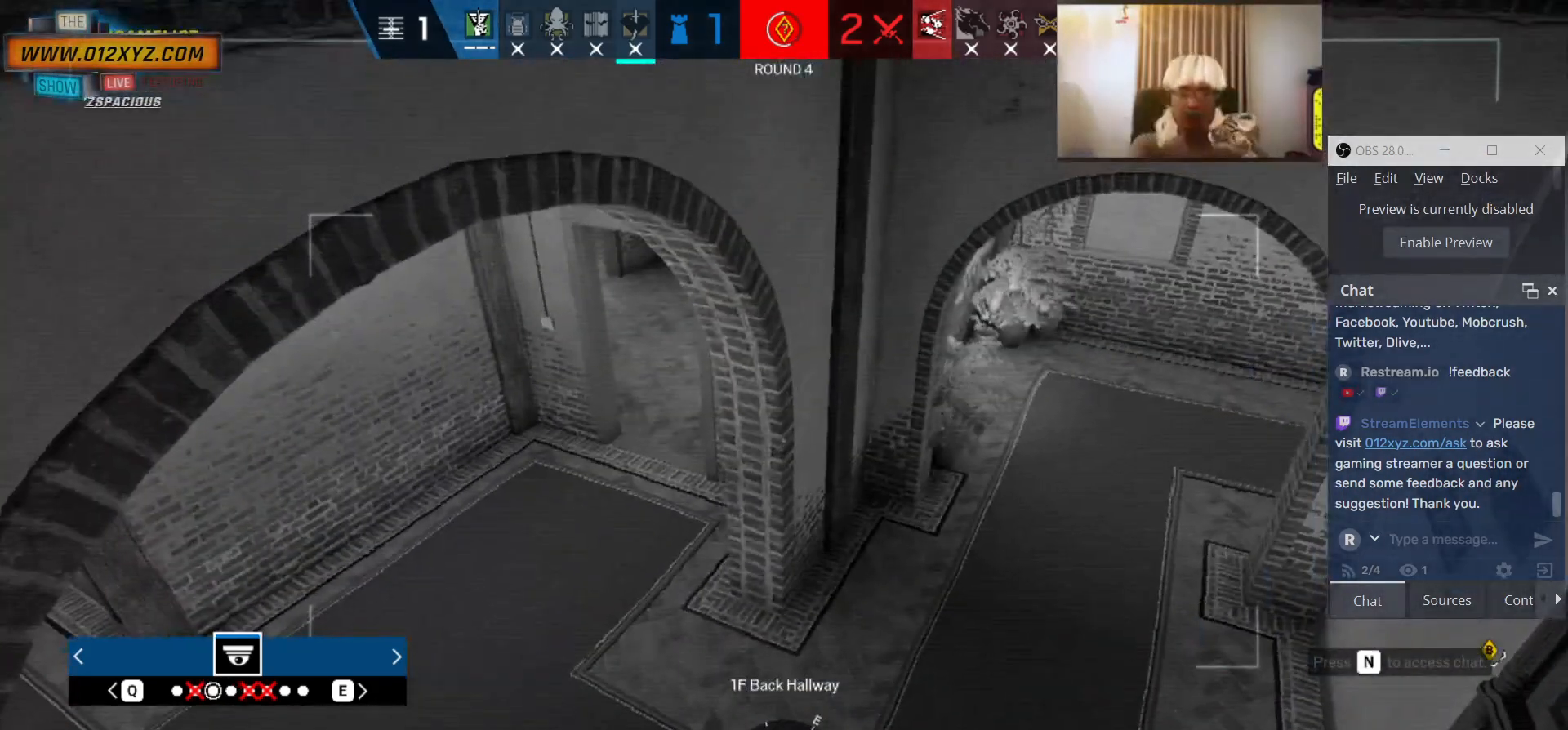
{"keys": ["5"], "mouse": [], "events": [[100, "5", "down"]]}
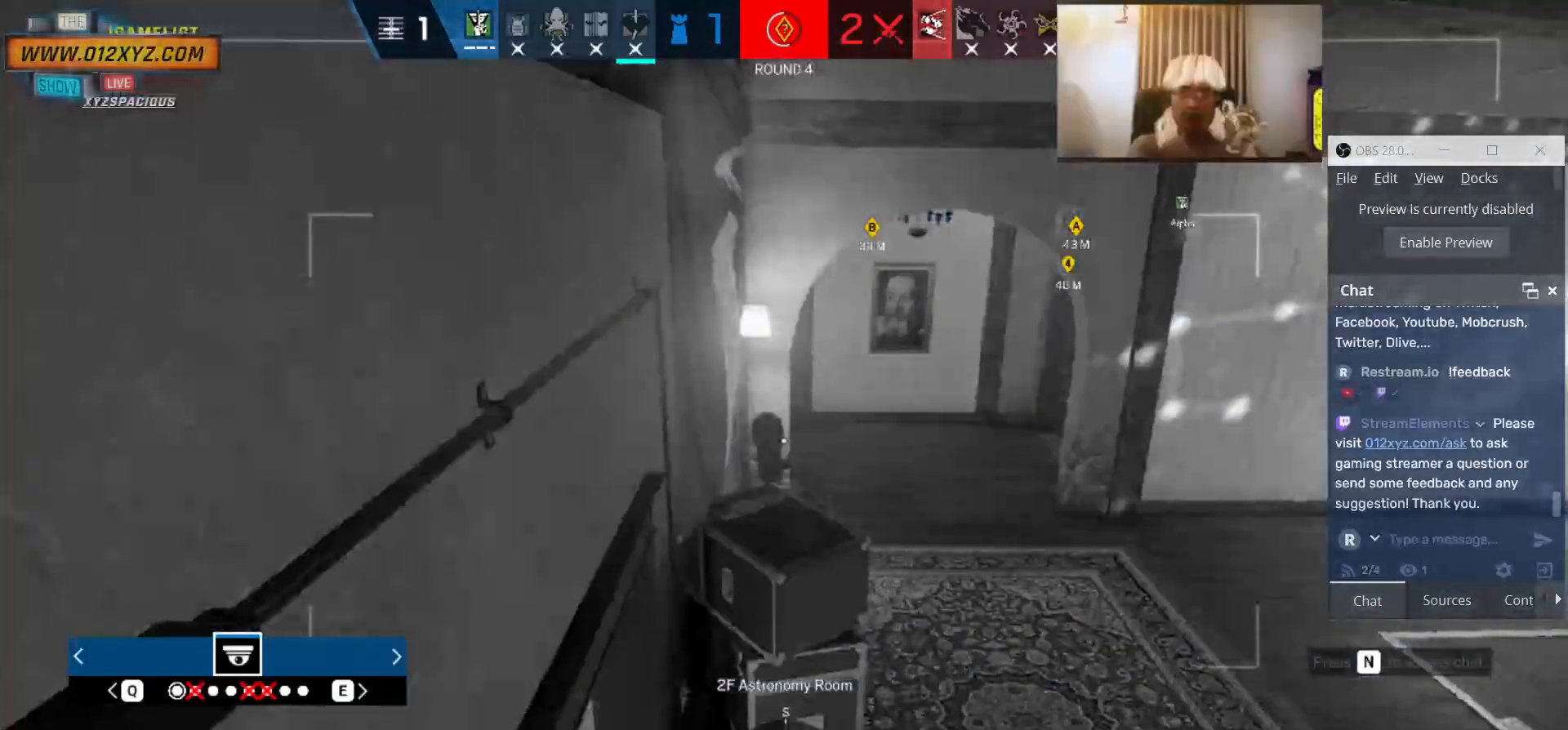
{"keys": ["5"], "mouse": [], "events": []}
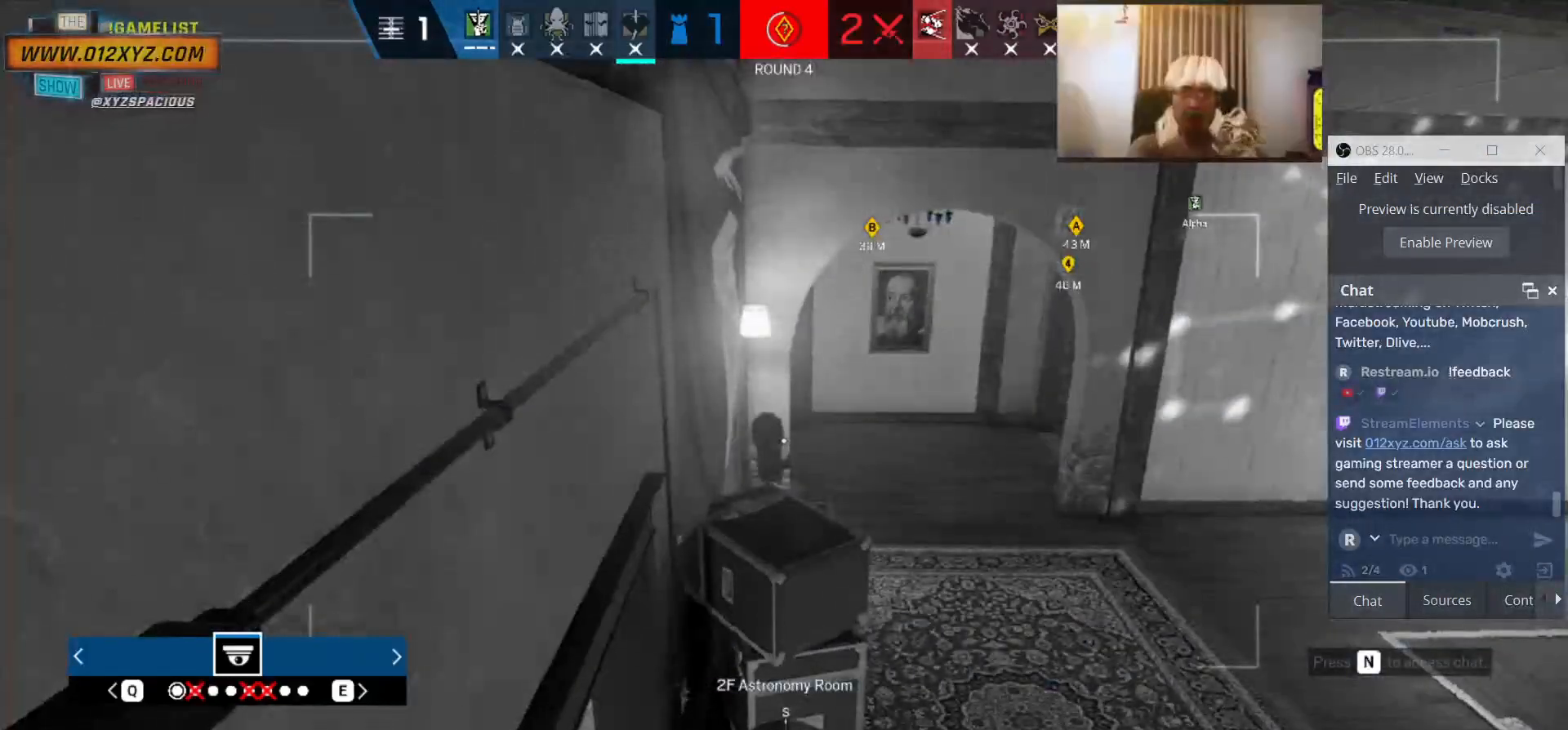
{"keys": ["5"], "mouse": [], "events": []}
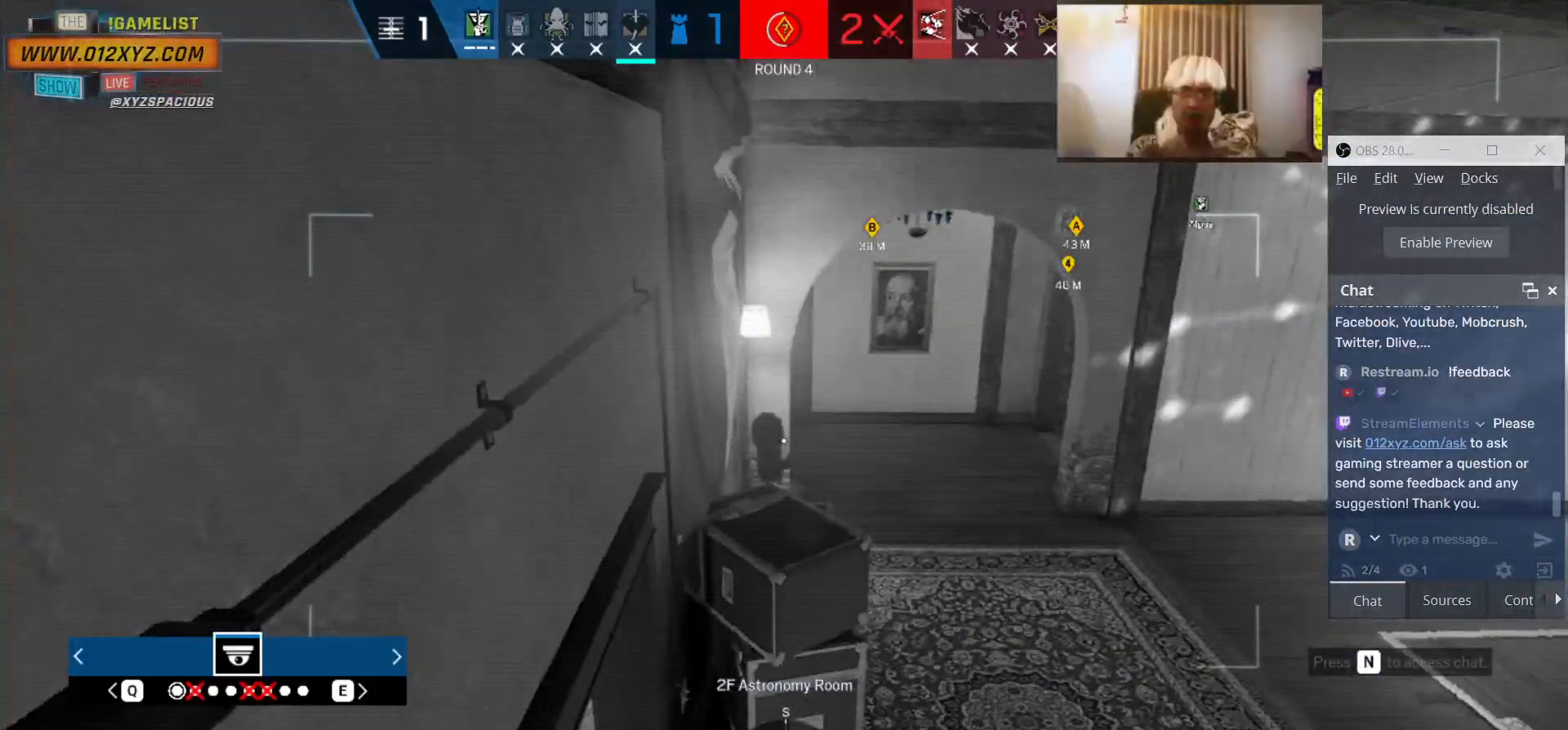
{"keys": ["5"], "mouse": [], "events": []}
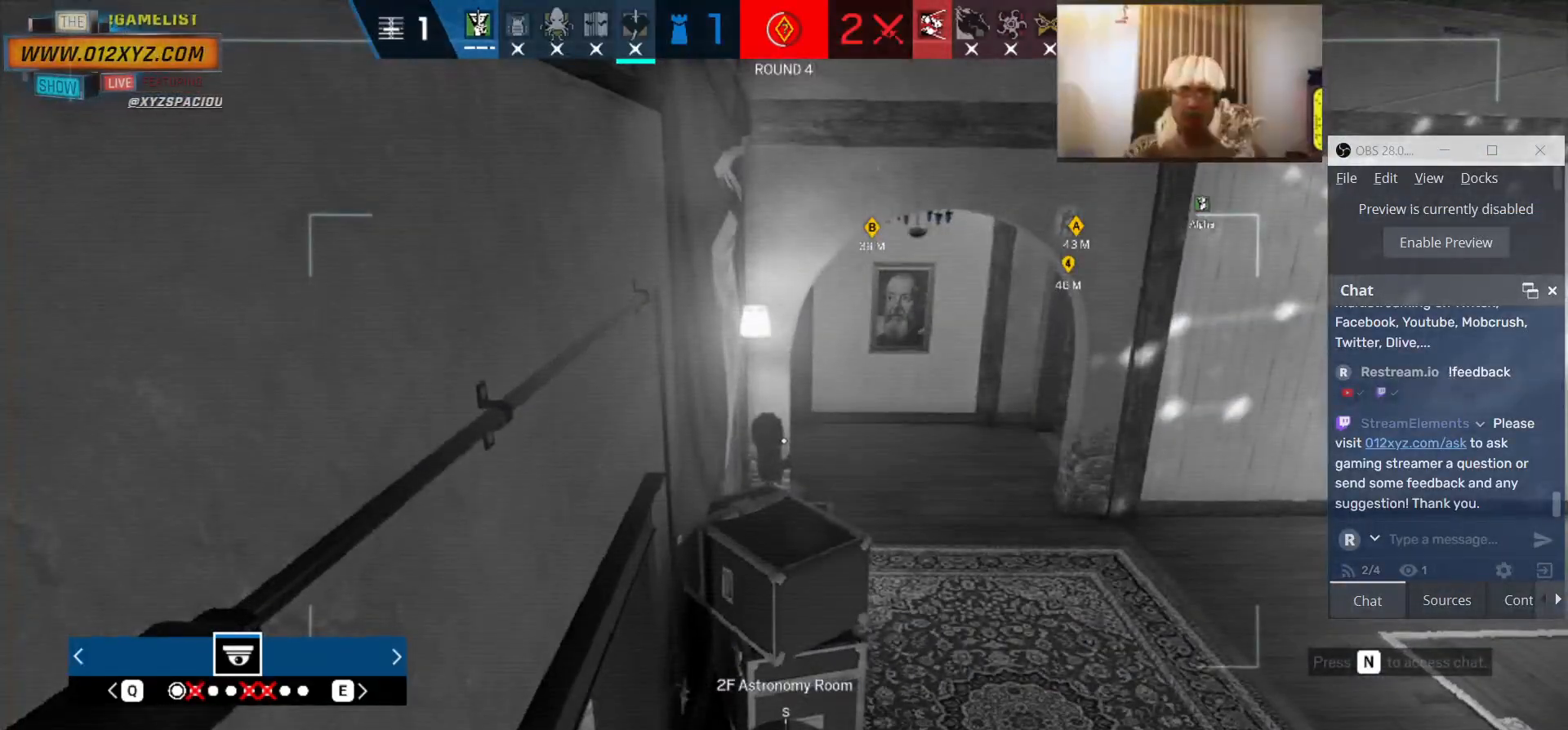
{"keys": ["5", "q"], "mouse": [], "events": [[433, "q", "down"]]}
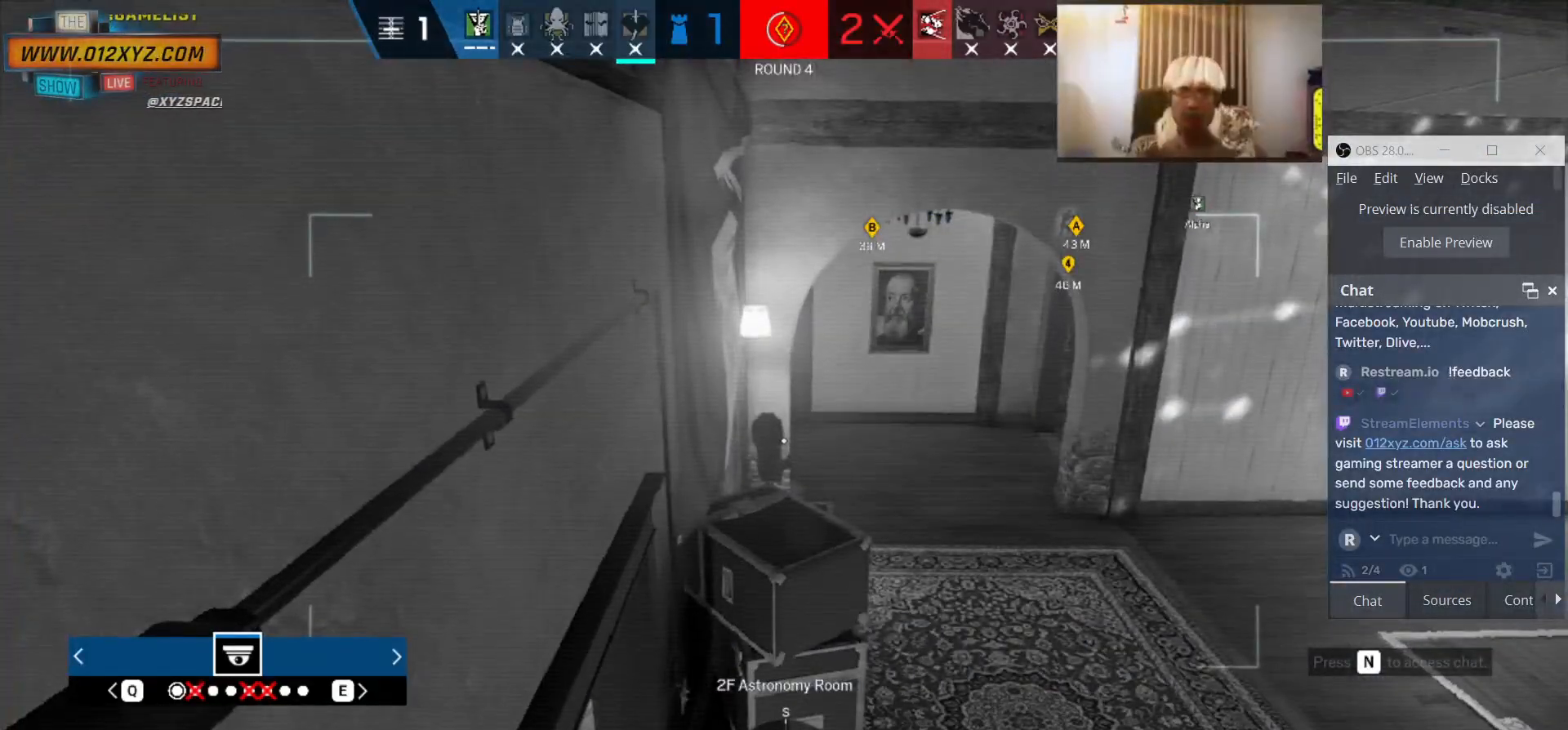
{"keys": [], "mouse": []}
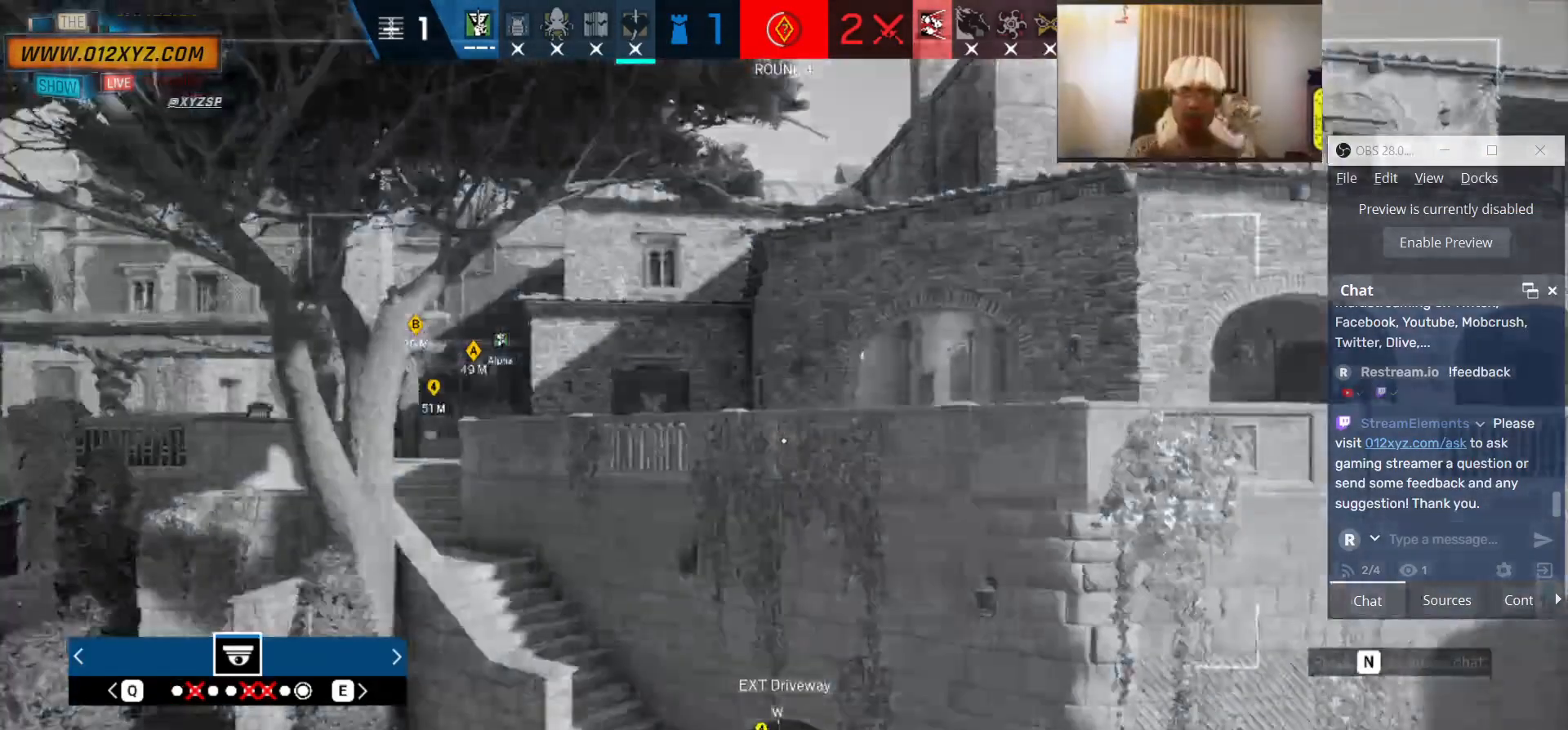
{"keys": [], "mouse": [], "events": []}